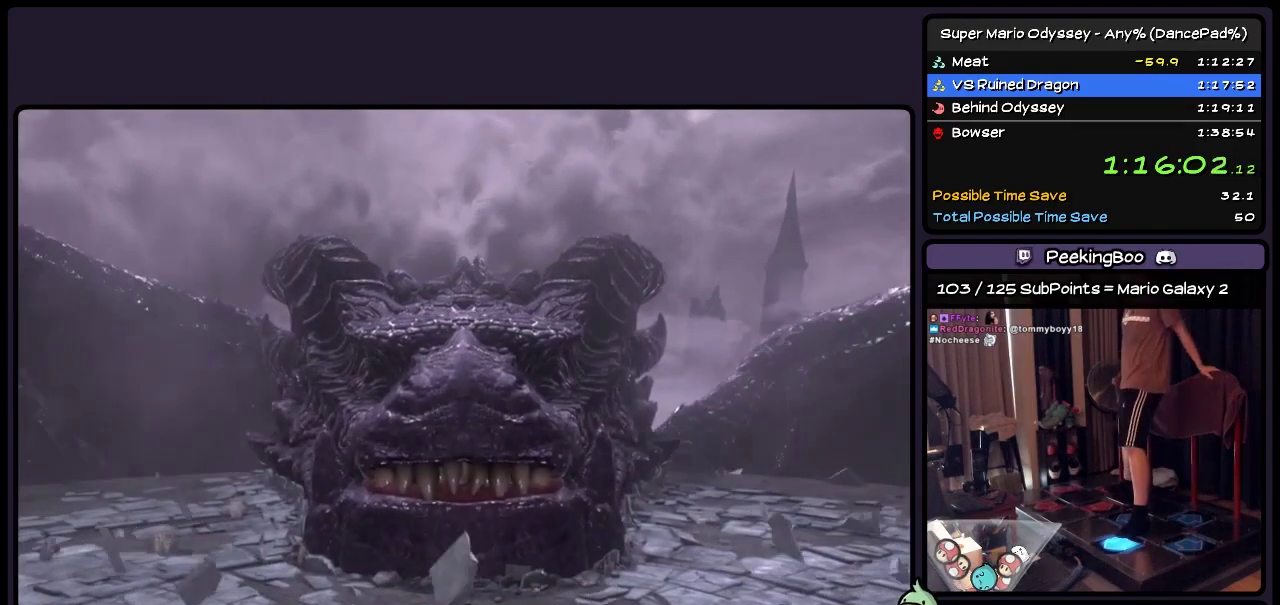
Gameplay with a controller (Nintendo layout); each line is a JSON object with the inputs held at the frame after it. "events" lists button and stick changes between this image and that frame as [ms after this image, input, new state], when the widget could be followed in between. Not read: L3 R3 START.
{"buttons": [], "events": [[67, "DPAD_UP", "up"]]}
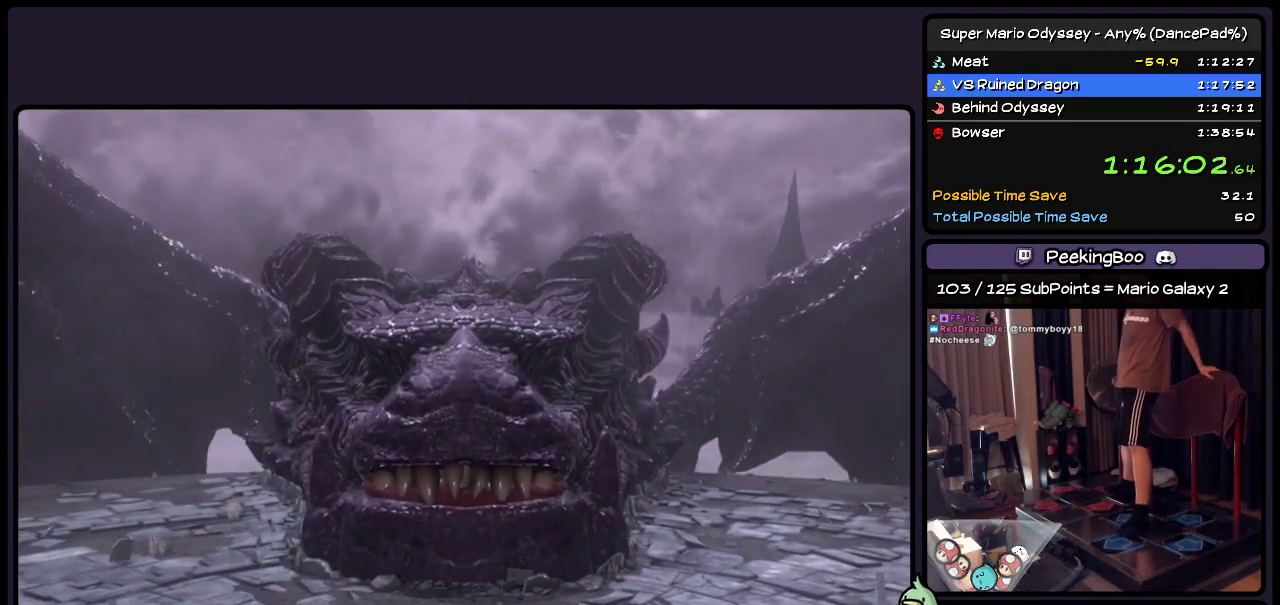
{"buttons": [], "events": []}
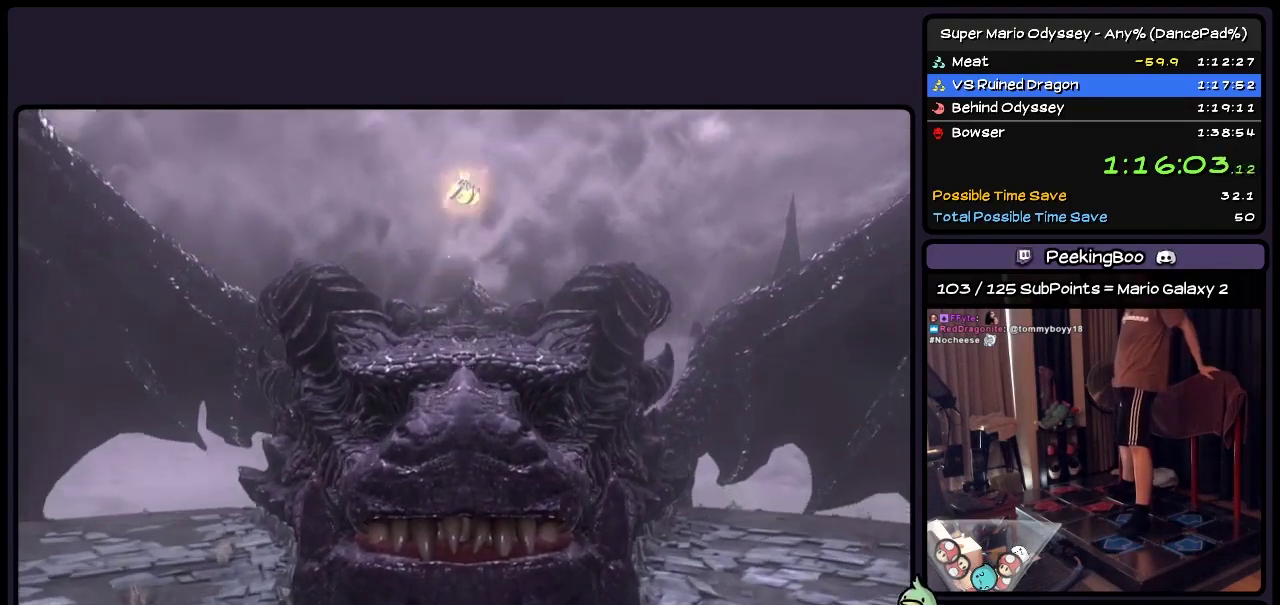
{"buttons": [], "events": []}
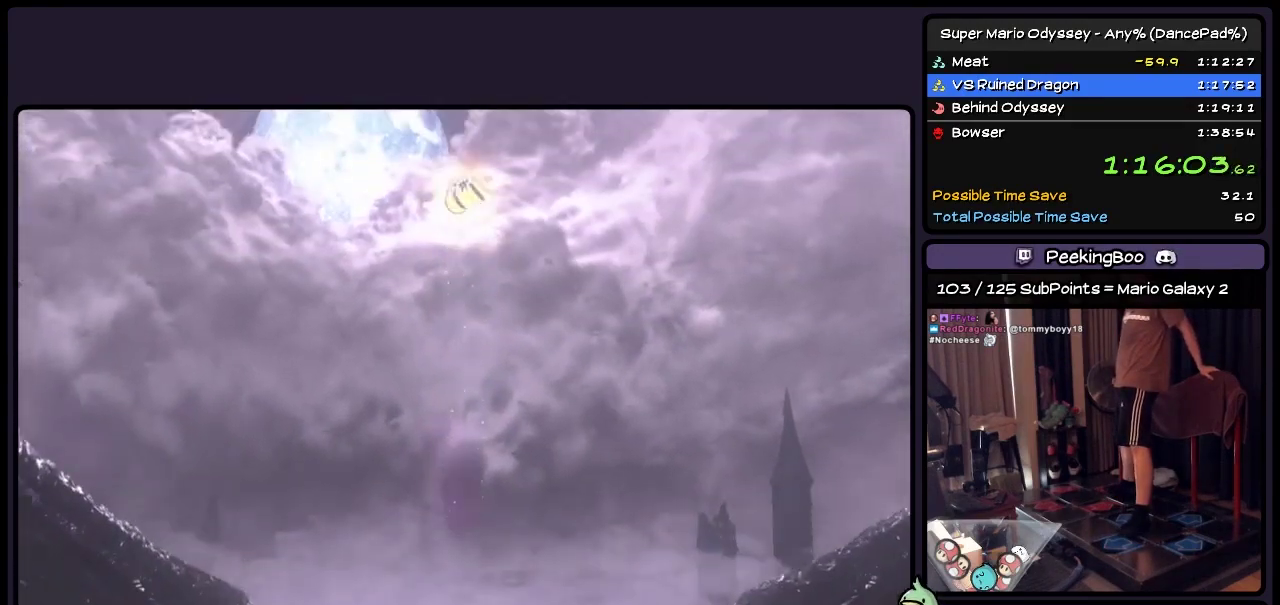
{"buttons": ["A"], "events": [[317, "A", "down"]]}
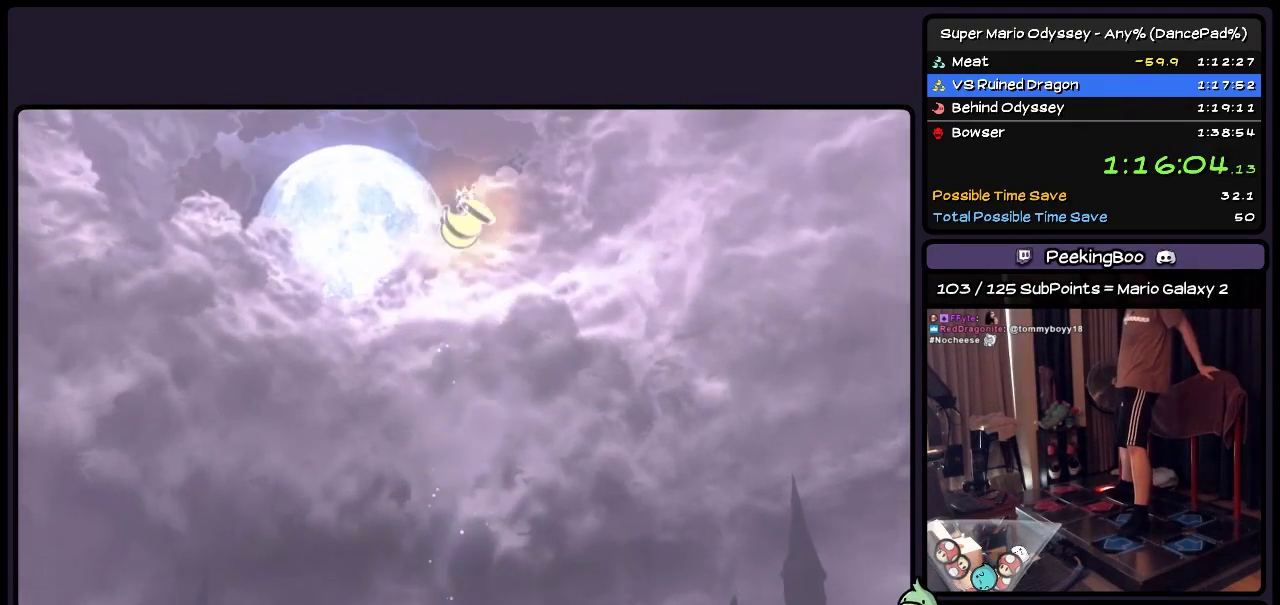
{"buttons": ["A"], "events": [[33, "A", "up"], [283, "A", "down"]]}
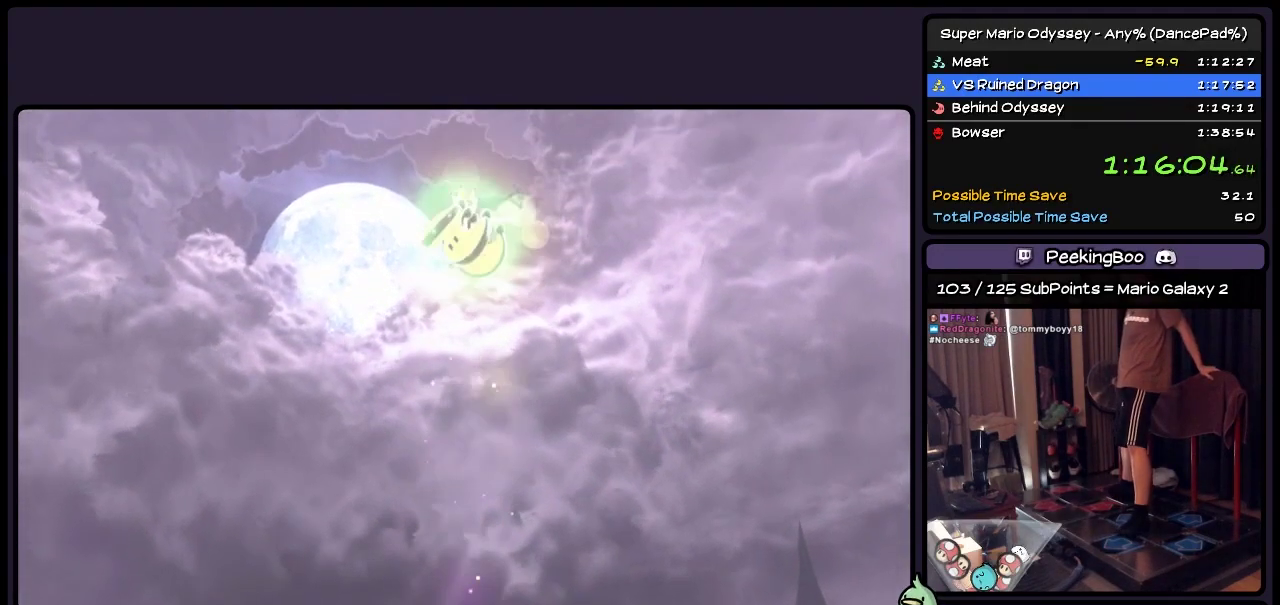
{"buttons": ["A", "DPAD_UP"], "events": [[33, "A", "up"], [200, "DPAD_UP", "down"], [450, "A", "down"]]}
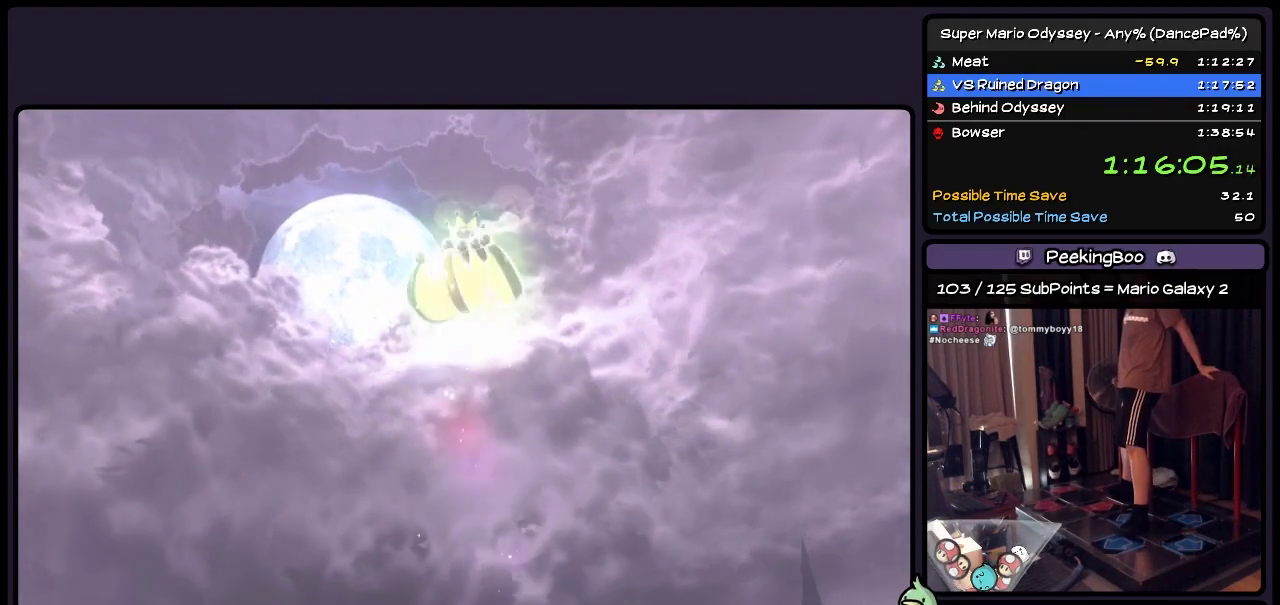
{"buttons": ["DPAD_UP"], "events": [[67, "DPAD_UP", "up"], [317, "A", "up"], [400, "DPAD_UP", "down"]]}
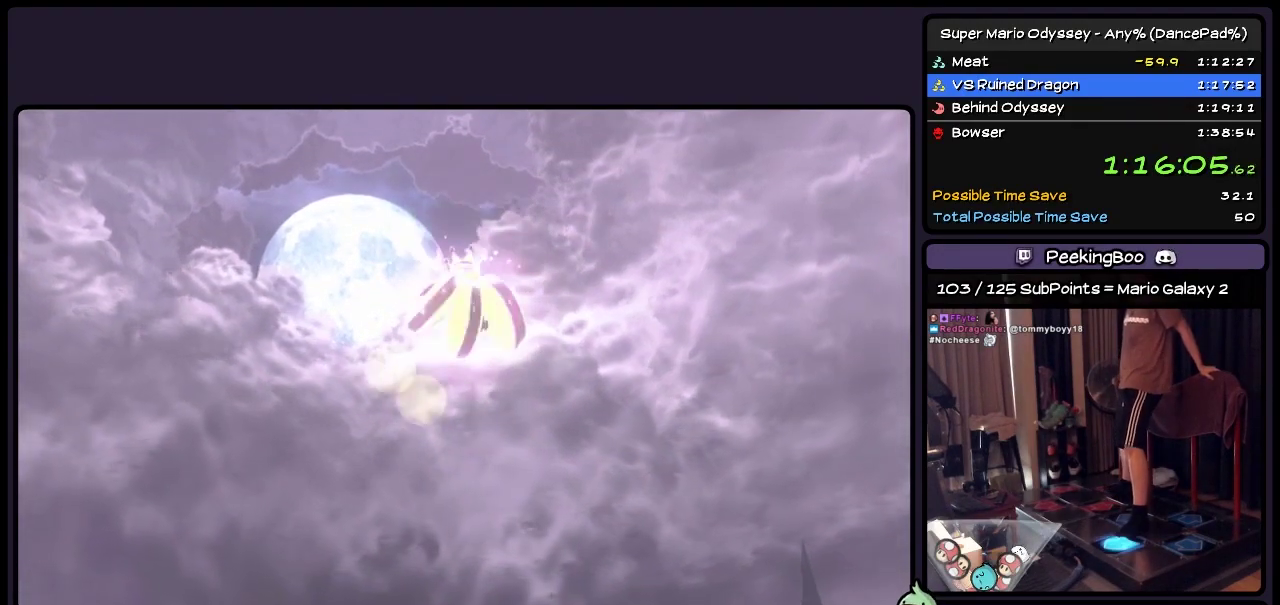
{"buttons": ["A"], "events": [[33, "A", "down"], [117, "A", "up"], [200, "DPAD_UP", "up"], [400, "A", "down"]]}
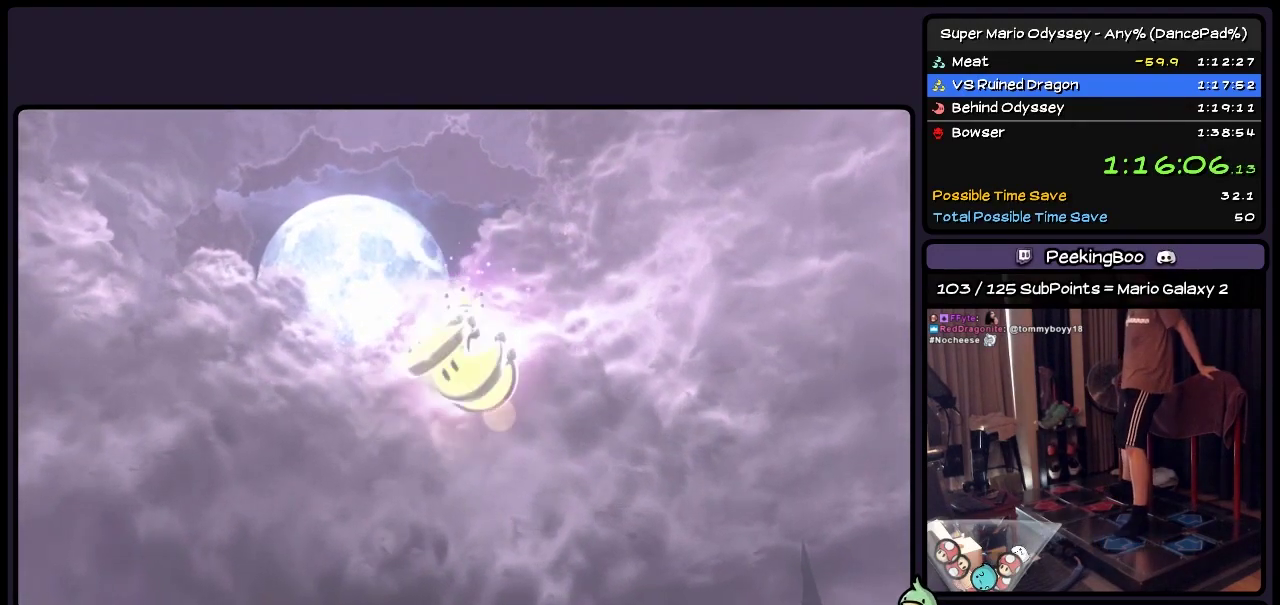
{"buttons": ["A", "DPAD_UP"], "events": [[33, "DPAD_UP", "down"], [117, "A", "up"], [117, "DPAD_UP", "up"], [317, "A", "down"], [400, "DPAD_UP", "down"]]}
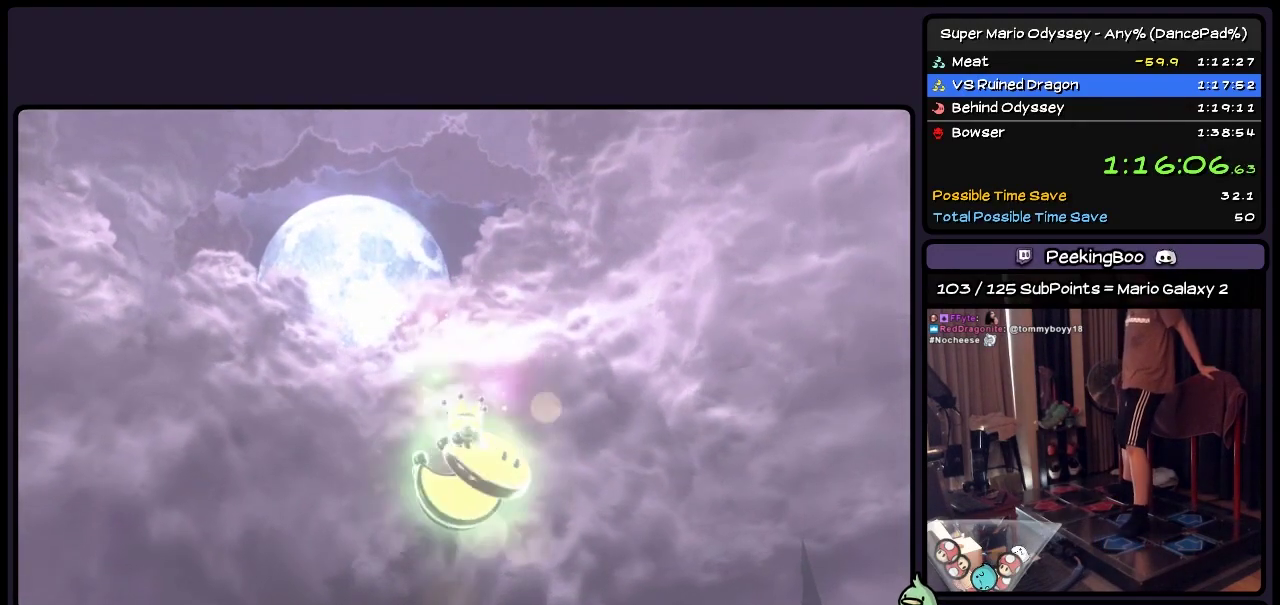
{"buttons": ["A", "DPAD_UP"], "events": [[67, "A", "up"], [150, "DPAD_UP", "up"], [200, "A", "down"], [400, "DPAD_UP", "down"]]}
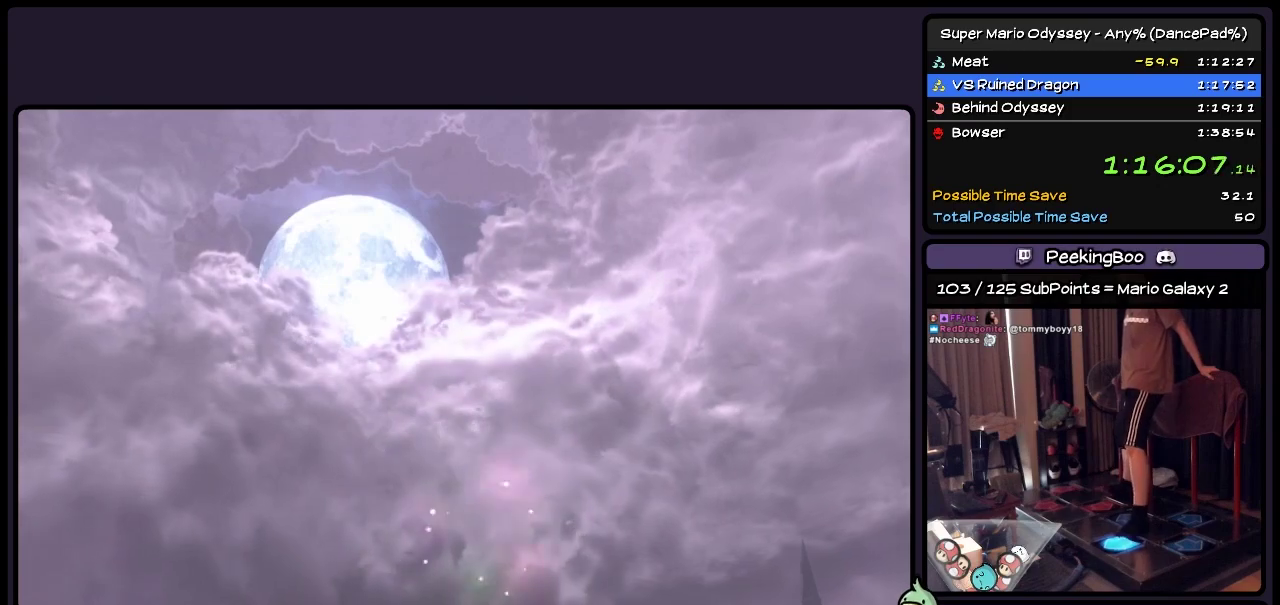
{"buttons": ["A", "DPAD_UP"], "events": [[33, "A", "up"], [117, "DPAD_UP", "up"], [317, "A", "down"], [450, "DPAD_UP", "down"]]}
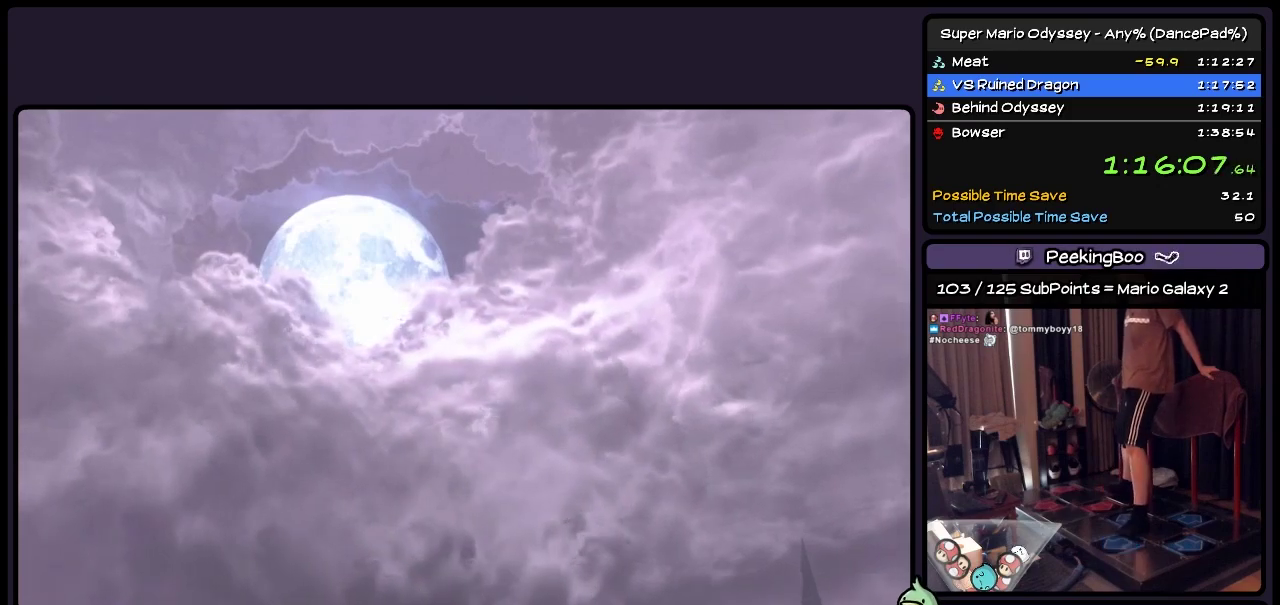
{"buttons": ["DPAD_UP"], "events": [[33, "A", "up"], [117, "DPAD_UP", "up"], [233, "A", "down"], [317, "DPAD_UP", "down"], [400, "A", "up"]]}
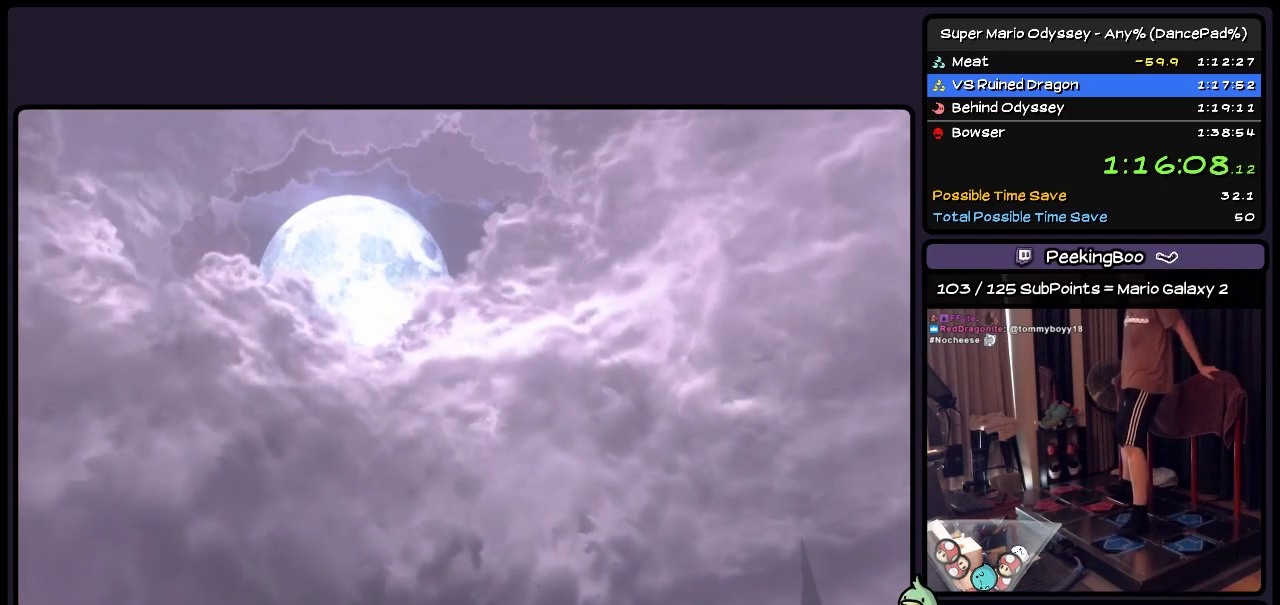
{"buttons": ["DPAD_UP"], "events": [[33, "DPAD_UP", "up"], [117, "A", "down"], [233, "DPAD_UP", "down"], [317, "A", "up"]]}
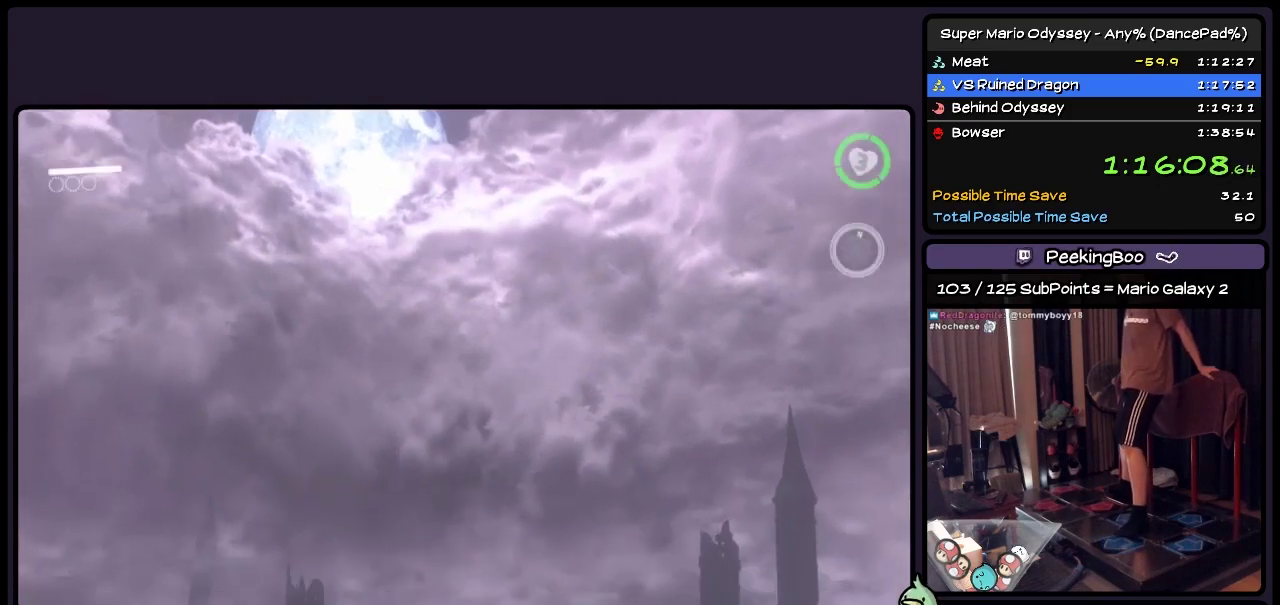
{"buttons": [], "events": [[33, "DPAD_UP", "up"], [233, "A", "down"], [317, "DPAD_UP", "down"], [367, "A", "up"], [450, "DPAD_UP", "up"]]}
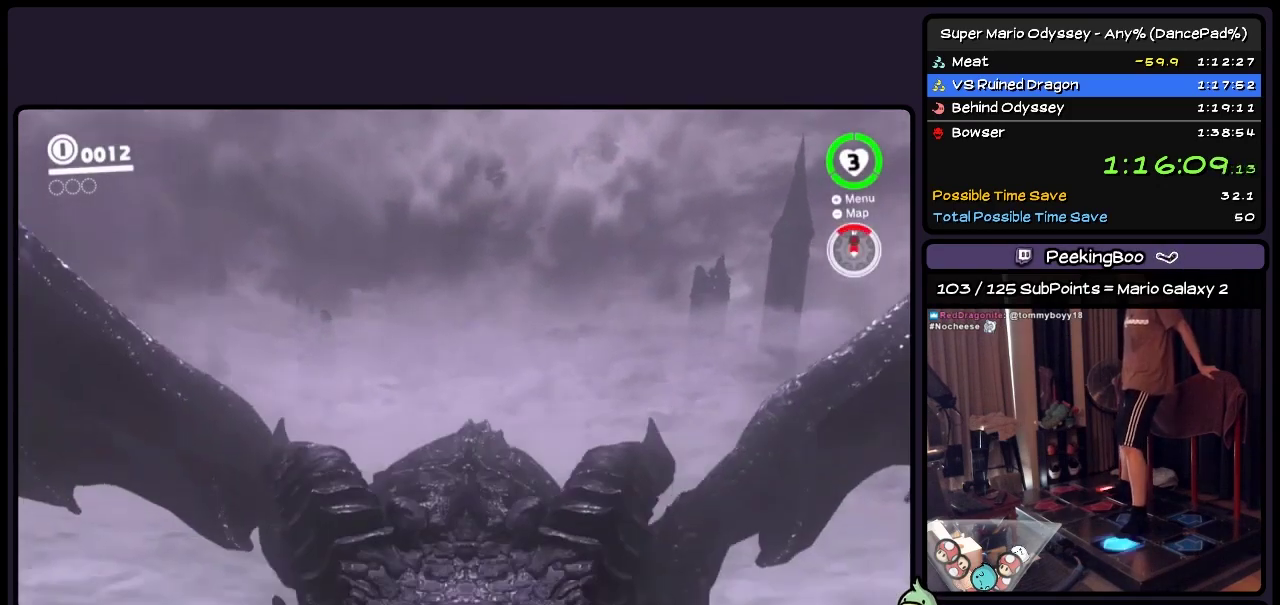
{"buttons": [], "events": [[117, "A", "down"], [200, "DPAD_UP", "down"], [317, "A", "up"], [400, "DPAD_UP", "up"]]}
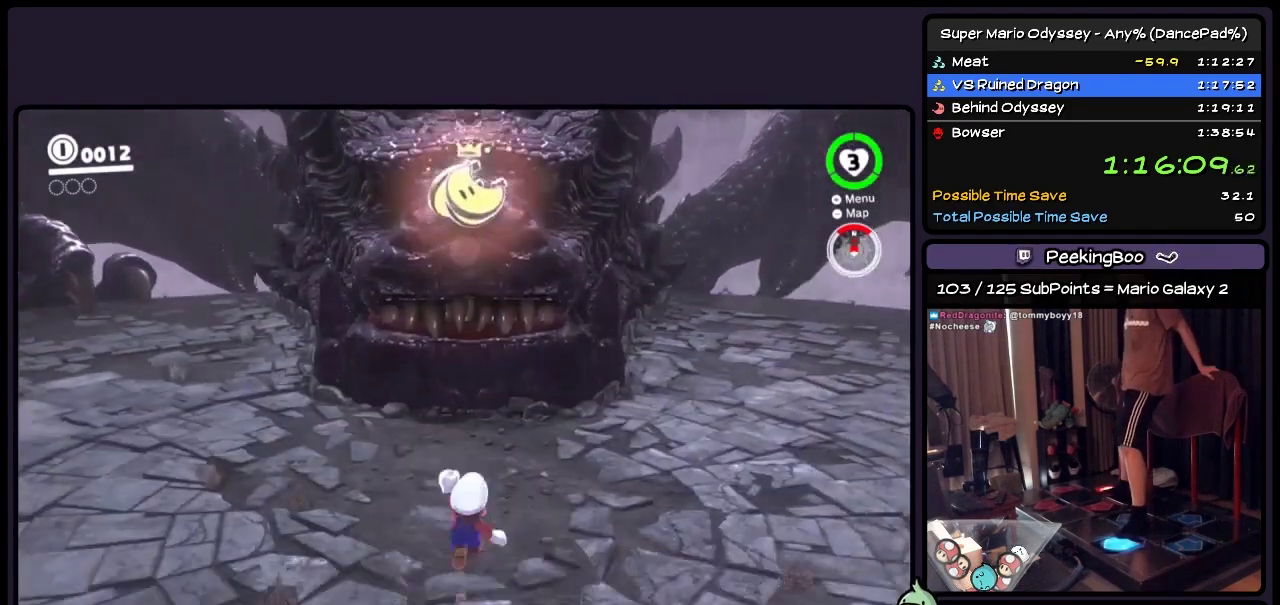
{"buttons": ["DPAD_UP"], "events": [[33, "A", "down"], [117, "DPAD_UP", "down"], [283, "A", "up"]]}
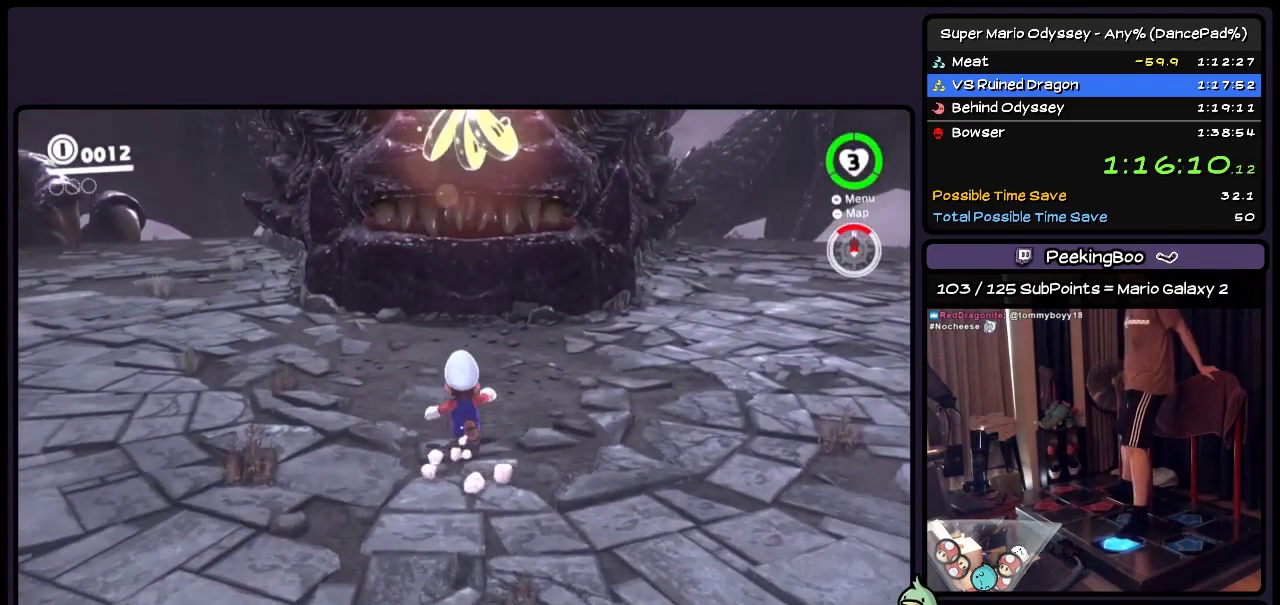
{"buttons": ["A", "DPAD_UP"], "events": [[33, "A", "down"]]}
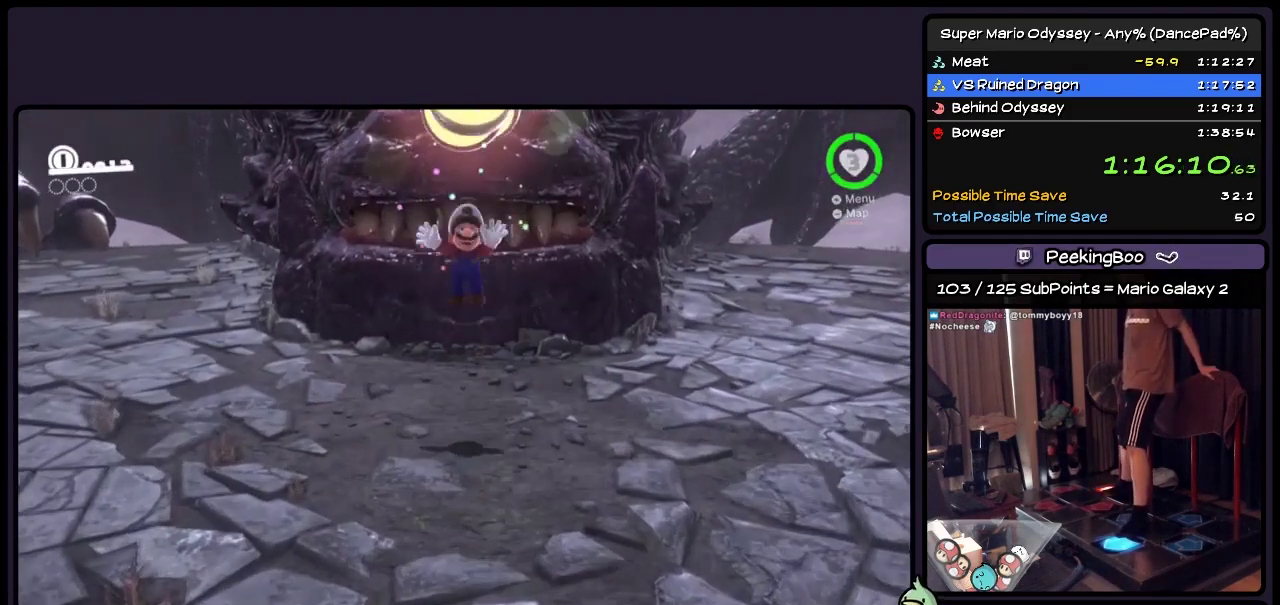
{"buttons": ["A"], "events": [[67, "DPAD_UP", "up"]]}
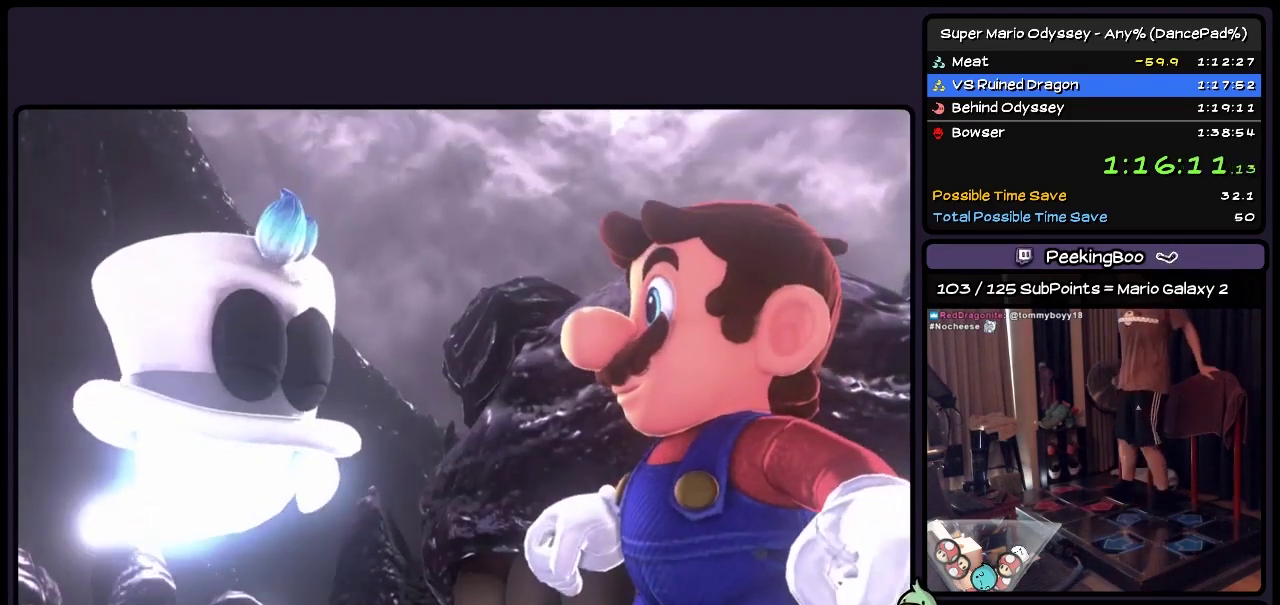
{"buttons": [], "events": [[67, "A", "up"]]}